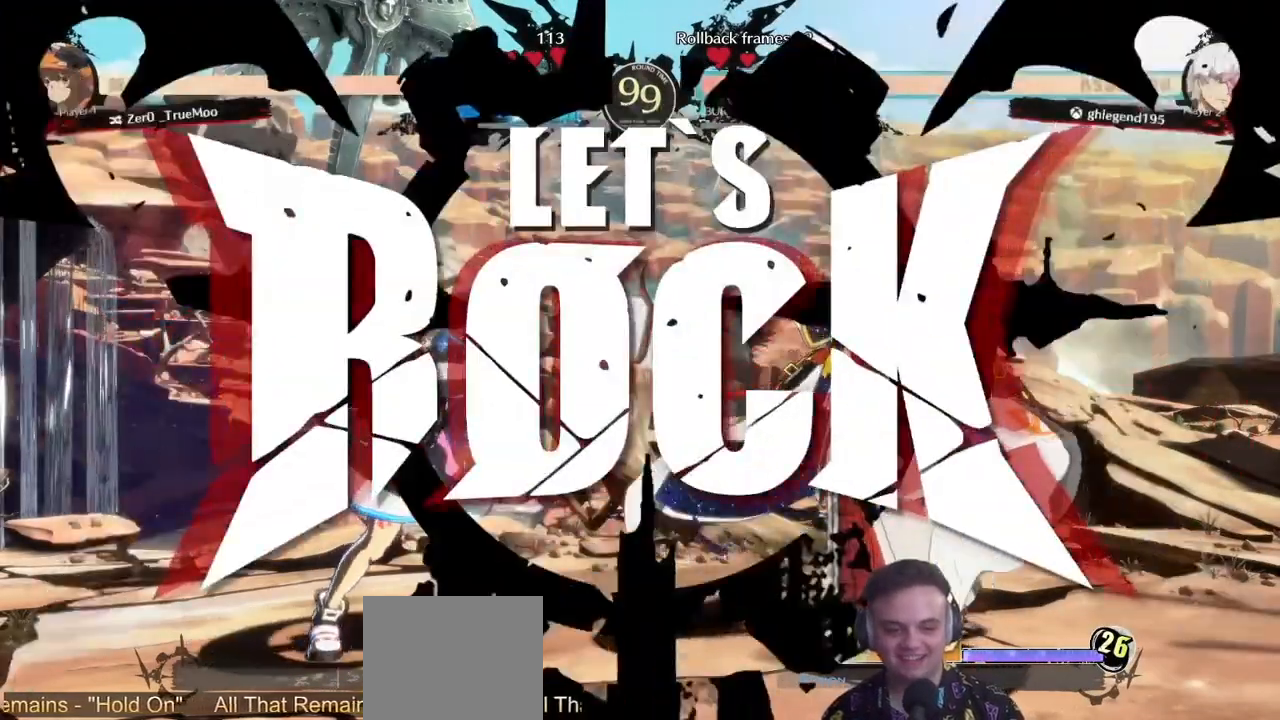
Gameplay with a controller (PlayStation layout); each line is a JSON object with the inputs held at the frame after it (dt_ms = milliseconds from this image to that frame). "events" lists button and stick changes between this image and that frame as [ms after this image, input, new state], when the widget could be followed in between.
{"dt_ms": 500, "buttons": [], "left_stick": "center", "right_stick": "center", "events": [[67, "DPAD_DOWN", "down"], [150, "DPAD_LEFT", "down"], [200, "DPAD_DOWN", "up"], [200, "SQUARE", "down"], [233, "DPAD_LEFT", "up"], [283, "SQUARE", "up"]]}
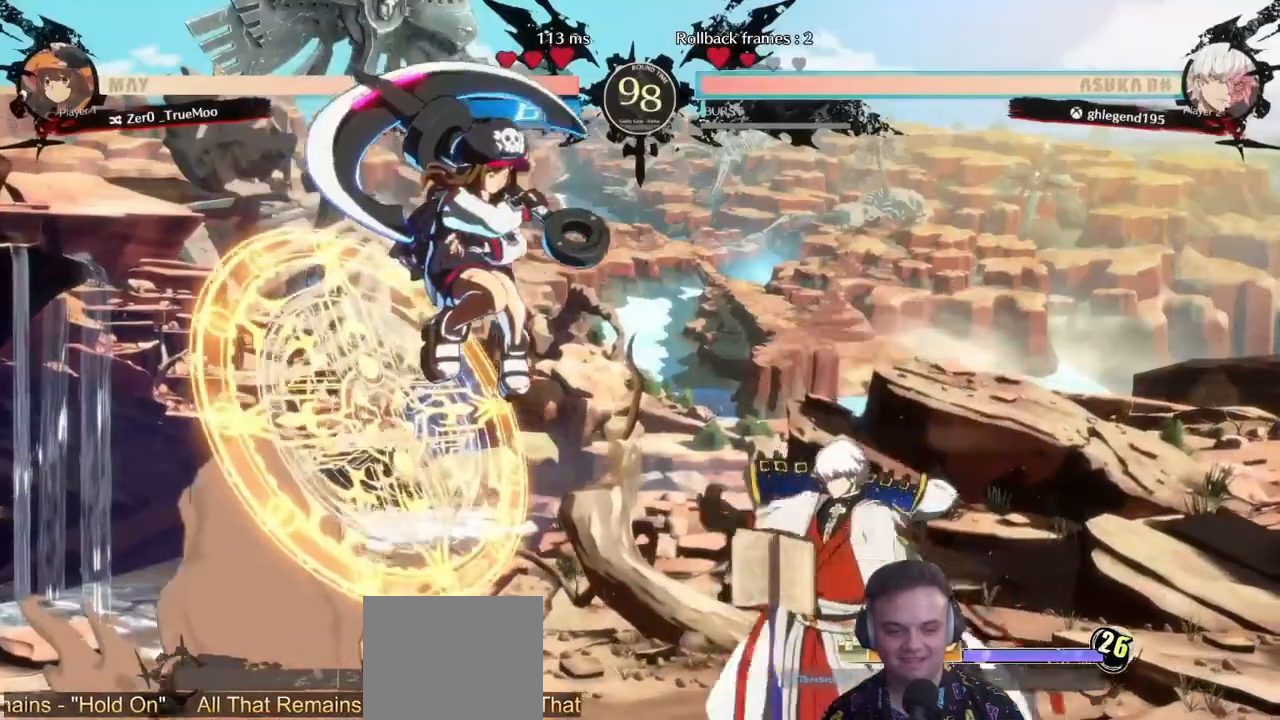
{"dt_ms": 500, "buttons": ["CIRCLE", "DPAD_RIGHT"], "left_stick": "center", "right_stick": "center", "events": [[250, "DPAD_DOWN", "down"], [250, "DPAD_RIGHT", "down"], [283, "DPAD_DOWN", "up"], [300, "CIRCLE", "down"], [400, "CIRCLE", "up"], [467, "CIRCLE", "down"]]}
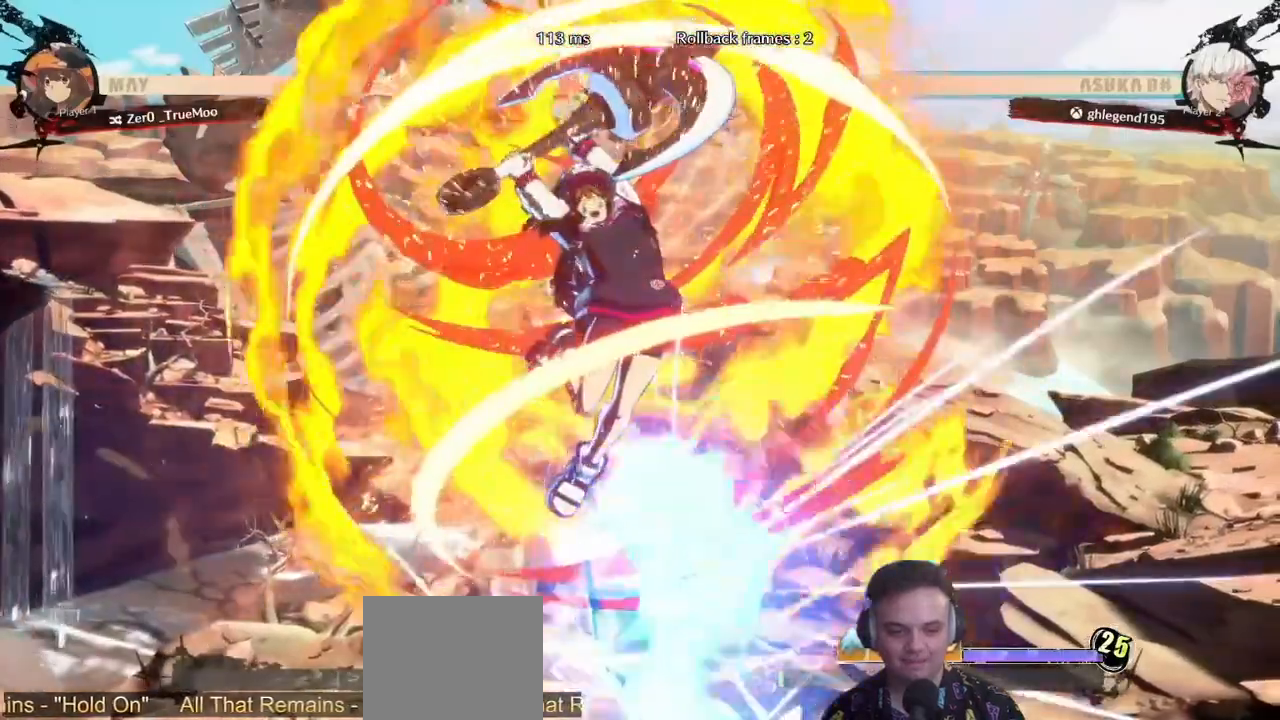
{"dt_ms": 1000, "buttons": ["DPAD_DOWN", "DPAD_RIGHT"], "left_stick": "center", "right_stick": "center"}
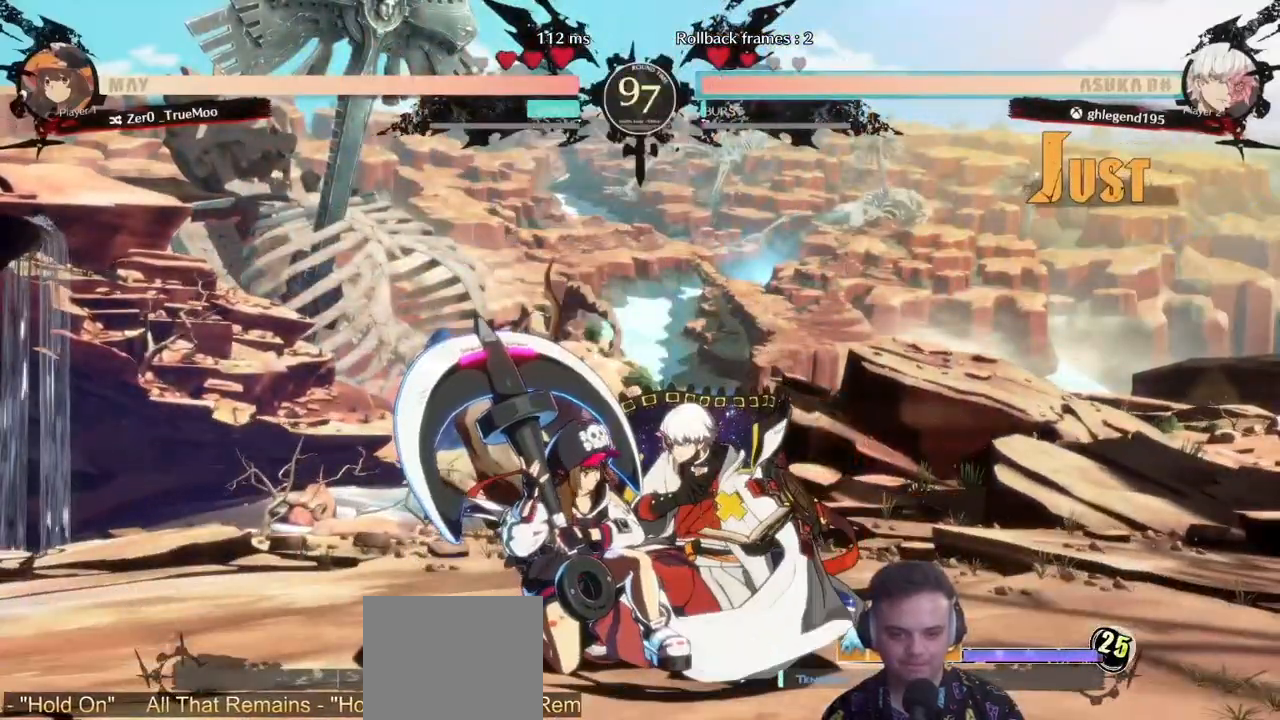
{"dt_ms": 500, "buttons": ["R1", "DPAD_DOWN"], "left_stick": "center", "right_stick": "center", "events": [[117, "R1", "down"], [233, "R1", "up"], [333, "R1", "down"], [367, "DPAD_RIGHT", "up"], [417, "R1", "up"], [500, "R1", "down"]]}
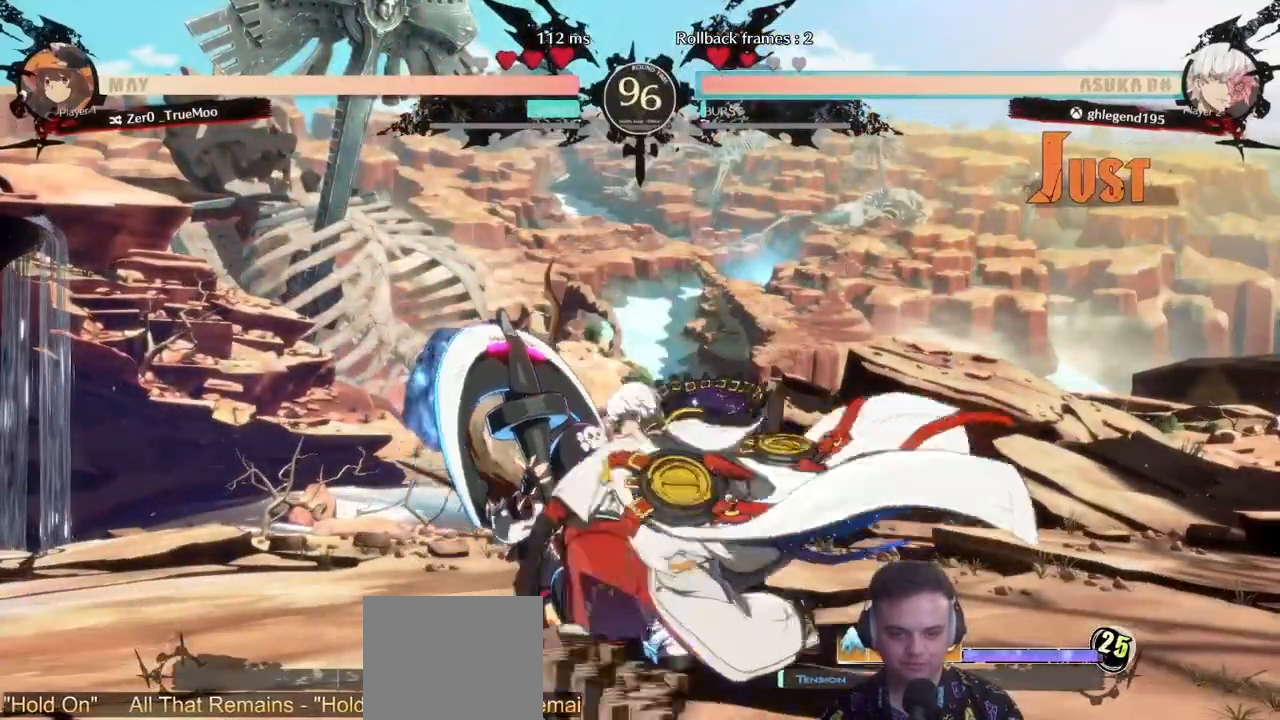
{"dt_ms": 500, "buttons": ["DPAD_LEFT"], "left_stick": "center", "right_stick": "center", "events": [[83, "R1", "up"], [200, "DPAD_DOWN", "up"], [300, "DPAD_LEFT", "down"], [367, "CIRCLE", "down"], [467, "CIRCLE", "up"]]}
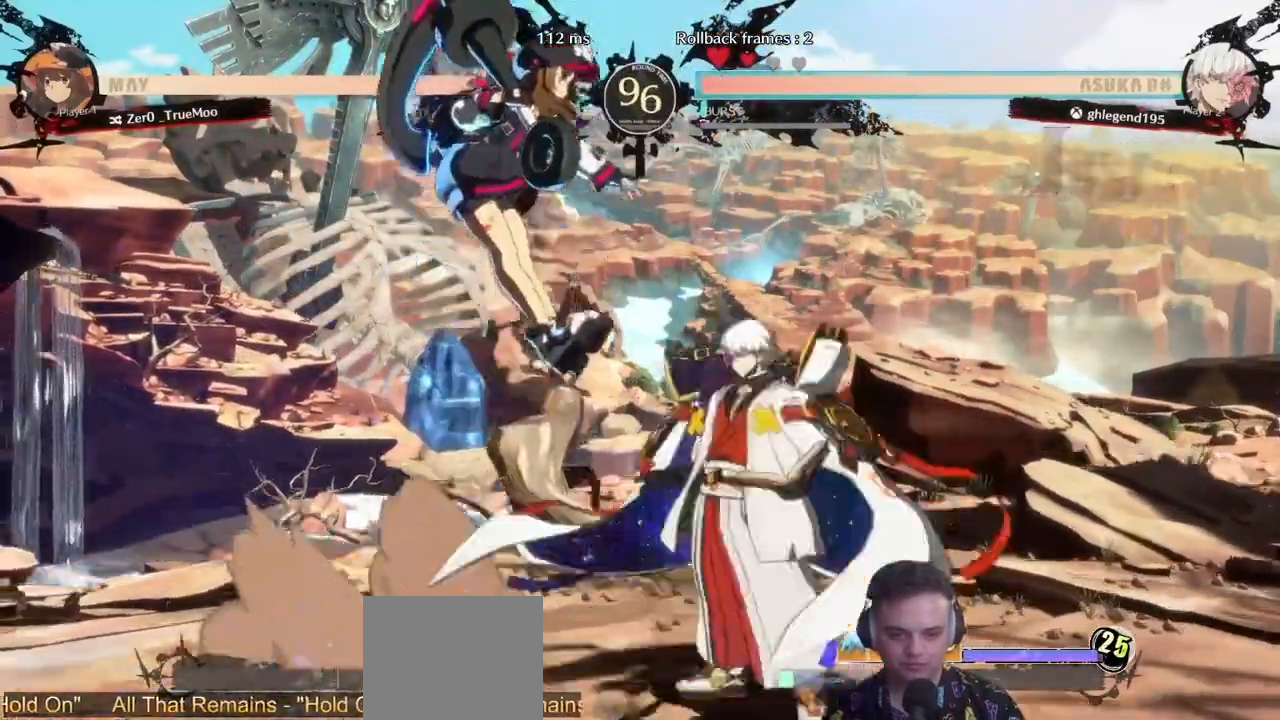
{"dt_ms": 500, "buttons": [], "left_stick": "center", "right_stick": "center", "events": [[33, "CIRCLE", "down"], [133, "CIRCLE", "up"], [317, "DPAD_LEFT", "up"]]}
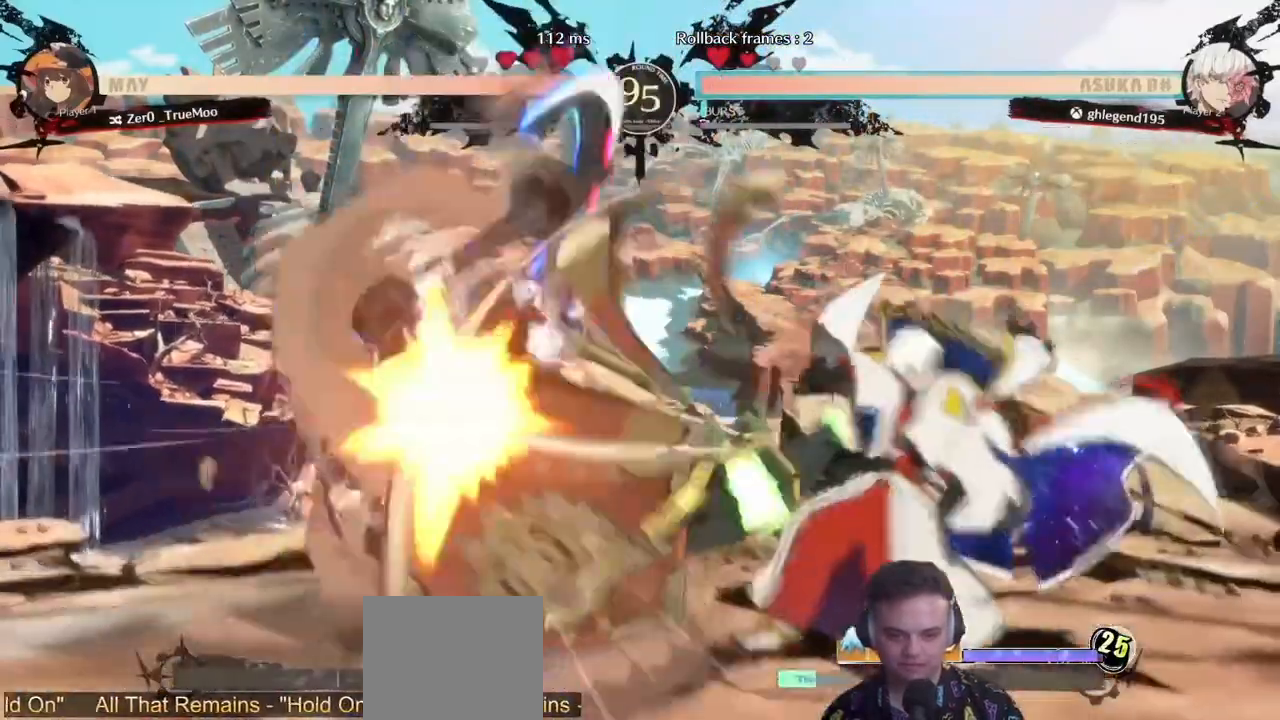
{"dt_ms": 500, "buttons": ["R2", "DPAD_RIGHT"], "left_stick": "center", "right_stick": "center", "events": [[67, "DPAD_RIGHT", "down"], [167, "R2", "down"]]}
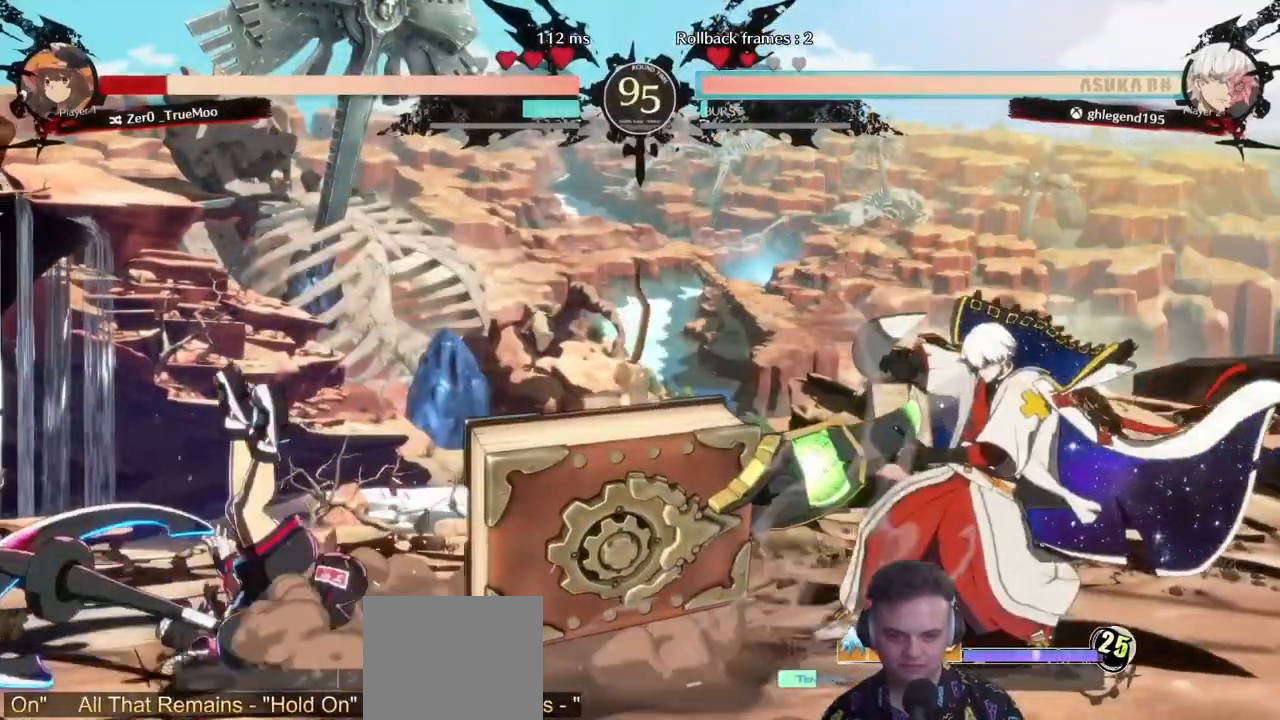
{"dt_ms": 500, "buttons": ["R2", "DPAD_RIGHT"], "left_stick": "center", "right_stick": "center", "events": [[17, "R2", "up"], [83, "DPAD_RIGHT", "up"], [267, "DPAD_RIGHT", "down"], [333, "R2", "down"]]}
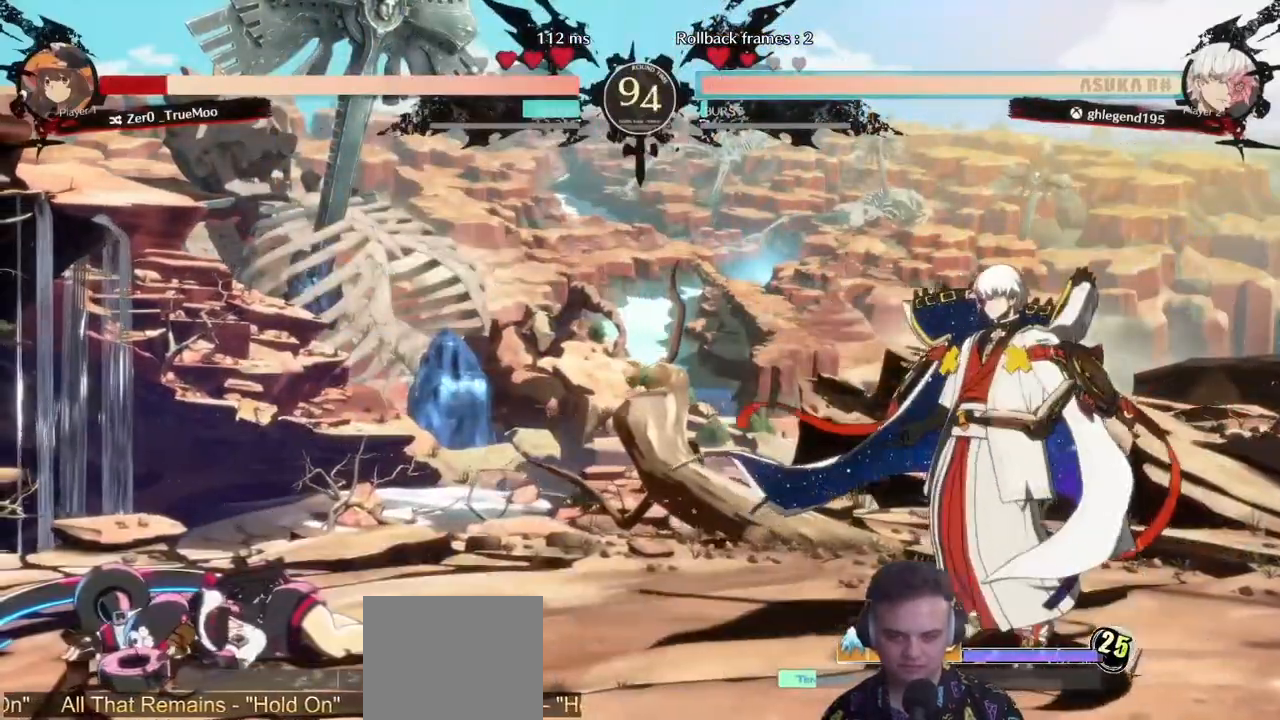
{"dt_ms": 500, "buttons": [], "left_stick": "center", "right_stick": "center", "events": [[200, "DPAD_RIGHT", "up"], [200, "R2", "up"]]}
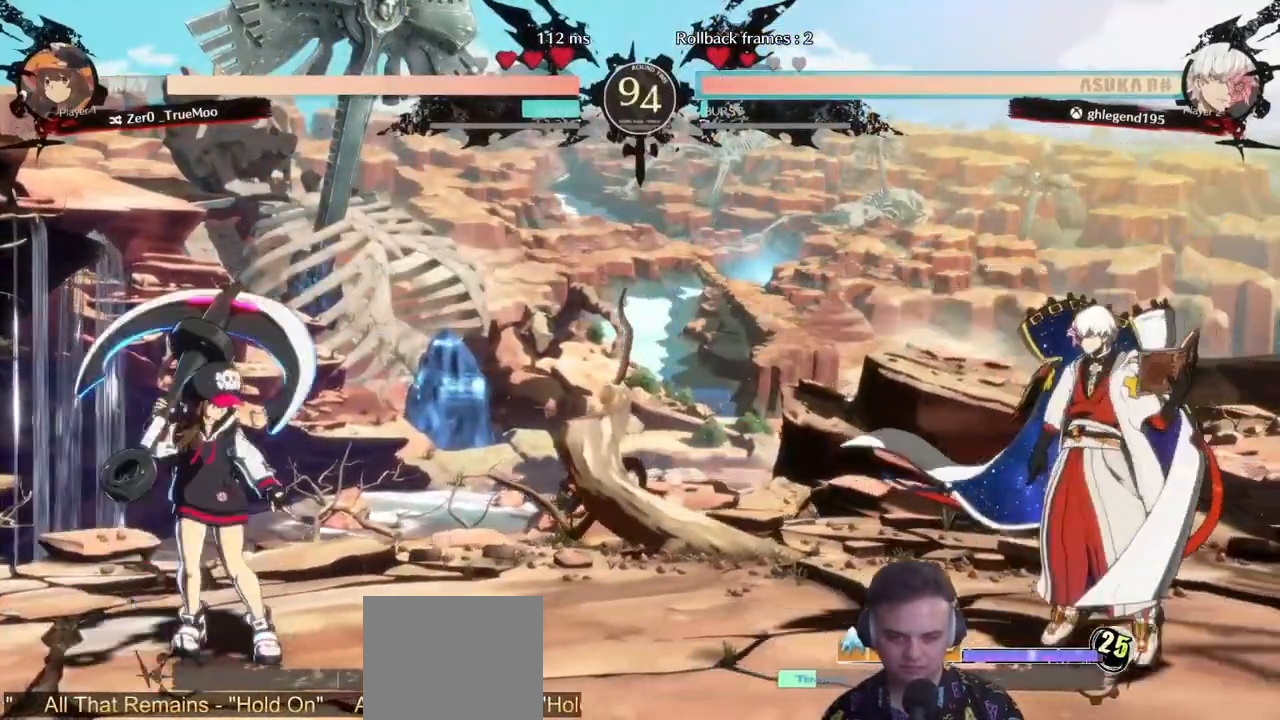
{"dt_ms": 500, "buttons": [], "left_stick": "center", "right_stick": "center", "events": [[33, "DPAD_DOWN", "down"], [67, "DPAD_LEFT", "down"], [183, "DPAD_DOWN", "up"], [217, "DPAD_LEFT", "up"], [250, "SQUARE", "down"], [350, "SQUARE", "up"]]}
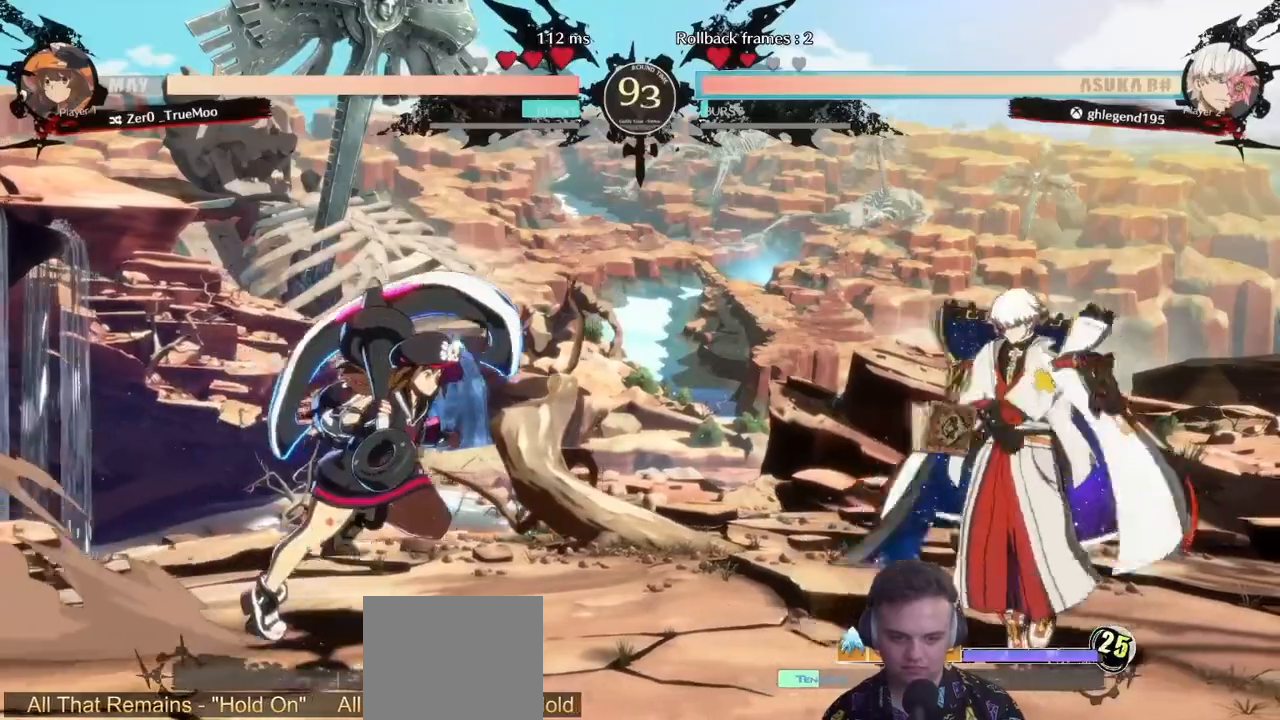
{"dt_ms": 500, "buttons": ["DPAD_LEFT"], "left_stick": "center", "right_stick": "center", "events": [[317, "DPAD_LEFT", "down"], [400, "CIRCLE", "down"], [483, "CIRCLE", "up"]]}
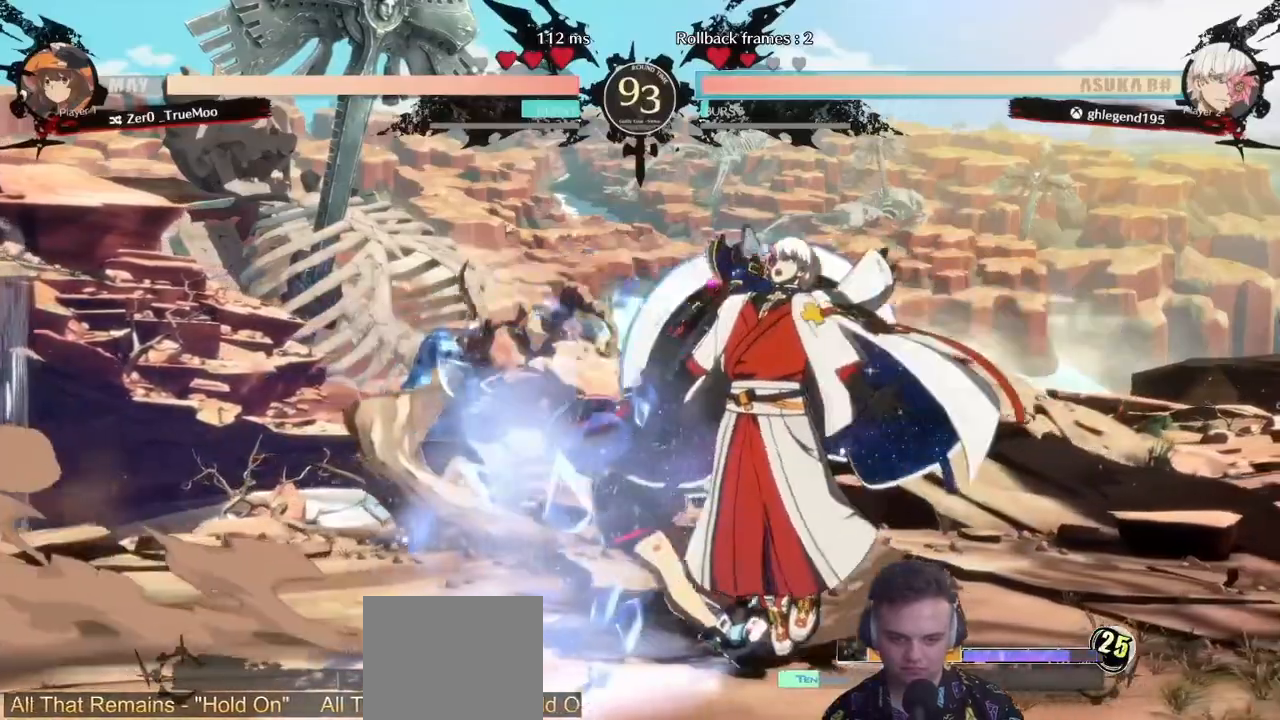
{"dt_ms": 500, "buttons": ["DPAD_LEFT"], "left_stick": "center", "right_stick": "center", "events": [[50, "CIRCLE", "down"], [150, "CIRCLE", "up"], [217, "CIRCLE", "down"], [317, "CIRCLE", "up"], [383, "CIRCLE", "down"], [483, "CIRCLE", "up"]]}
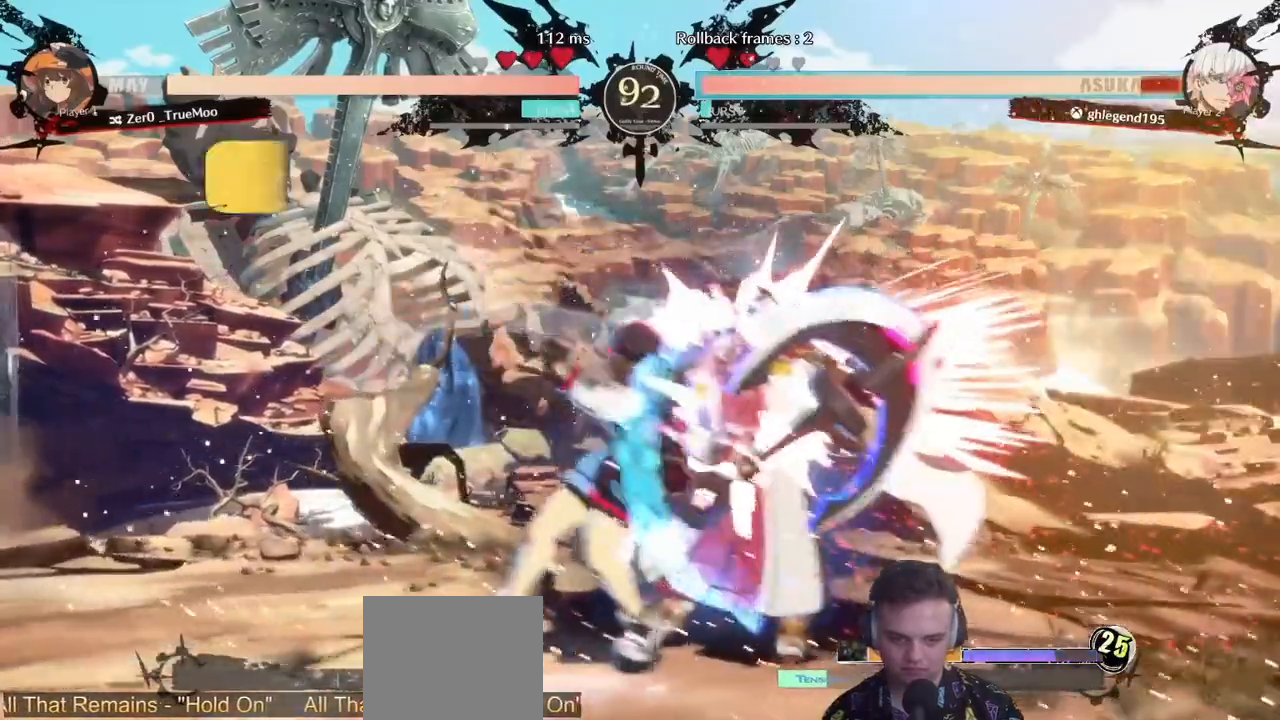
{"dt_ms": 500, "buttons": ["DPAD_RIGHT"], "left_stick": "center", "right_stick": "center", "events": [[50, "CIRCLE", "down"], [150, "DPAD_LEFT", "up"], [167, "CIRCLE", "up"], [300, "DPAD_RIGHT", "down"]]}
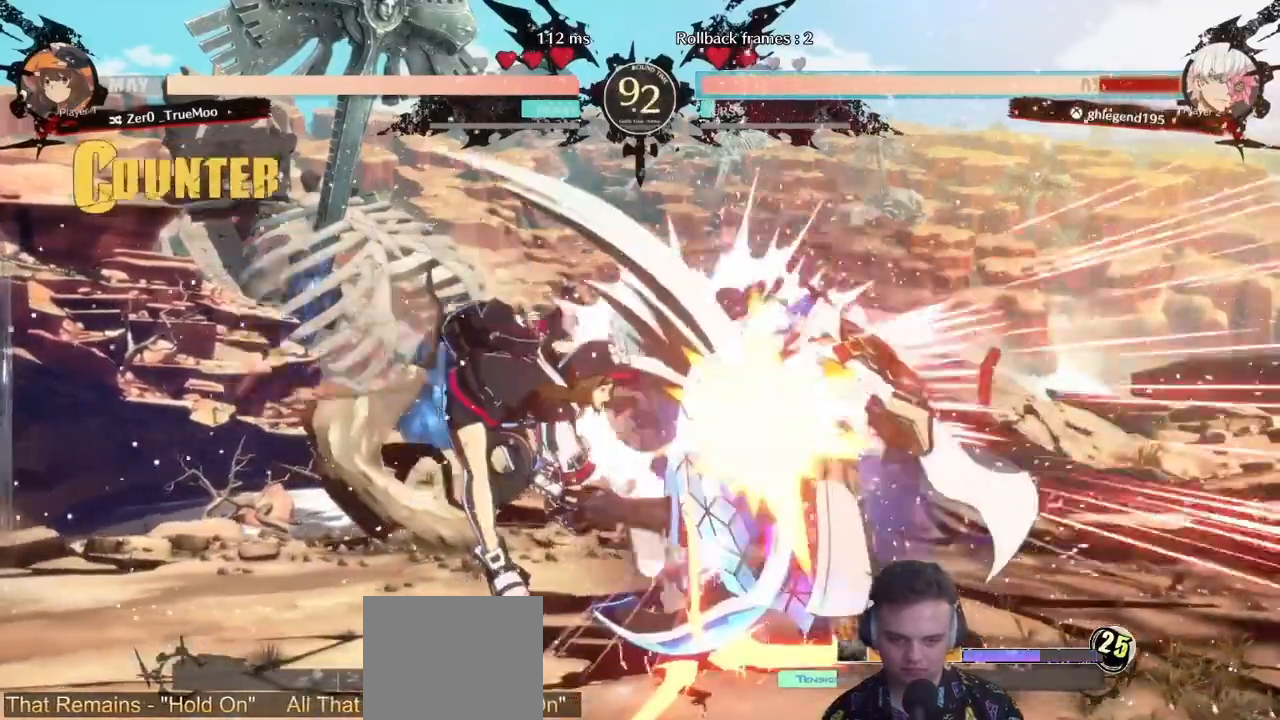
{"dt_ms": 500, "buttons": ["DPAD_RIGHT"], "left_stick": "center", "right_stick": "center", "events": [[200, "R2", "down"], [400, "R2", "up"]]}
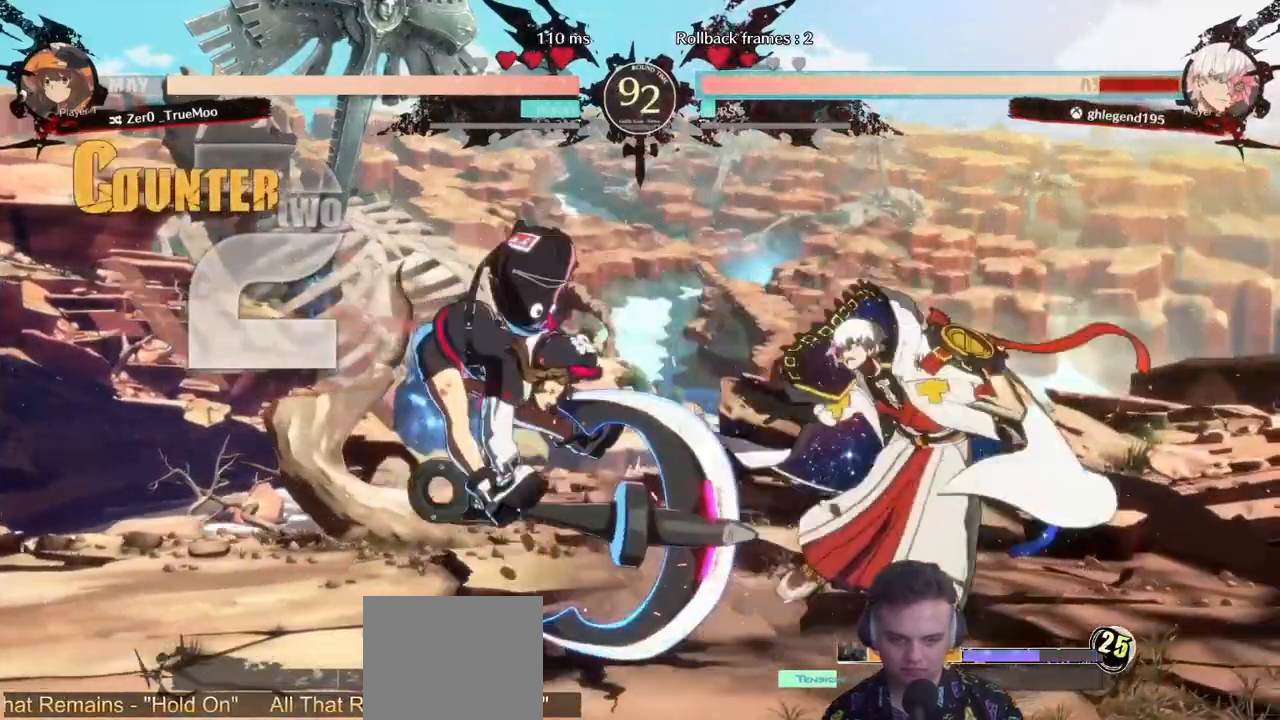
{"dt_ms": 500, "buttons": ["R2", "DPAD_RIGHT"], "left_stick": "center", "right_stick": "center", "events": [[300, "DPAD_RIGHT", "up"], [367, "R2", "down"], [383, "DPAD_RIGHT", "down"]]}
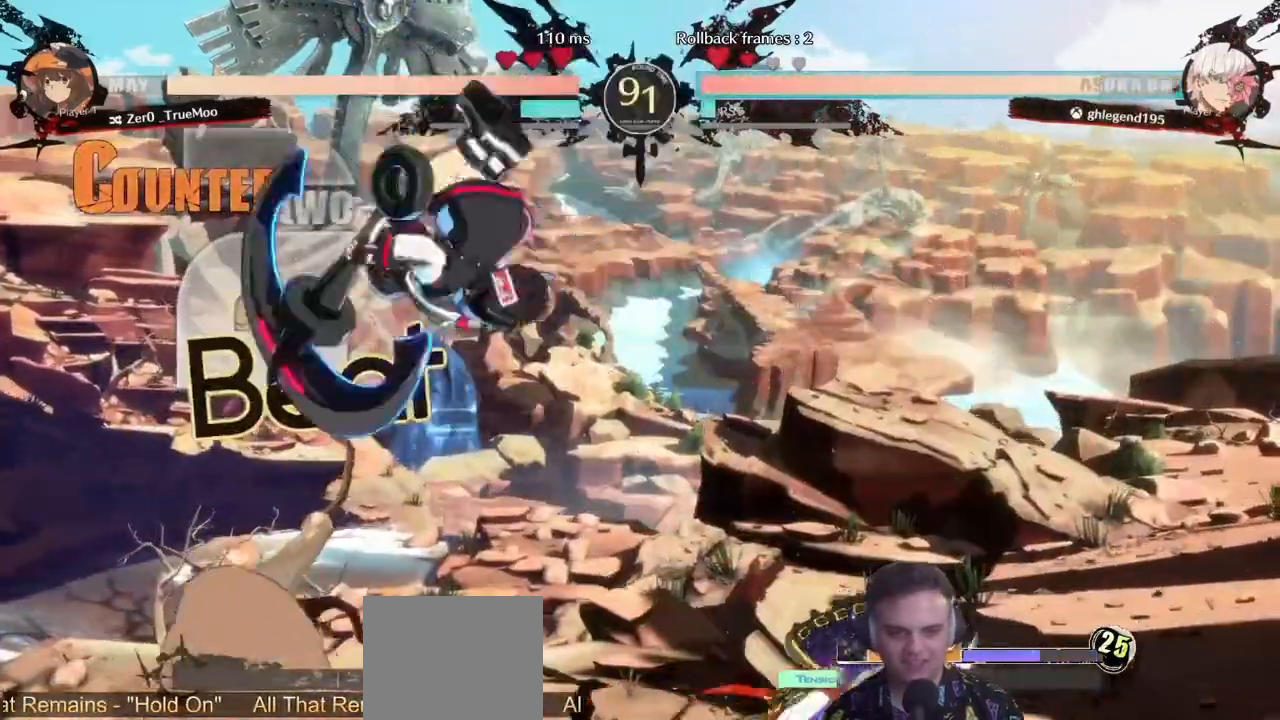
{"dt_ms": 500, "buttons": ["DPAD_DOWN"], "left_stick": "center", "right_stick": "center"}
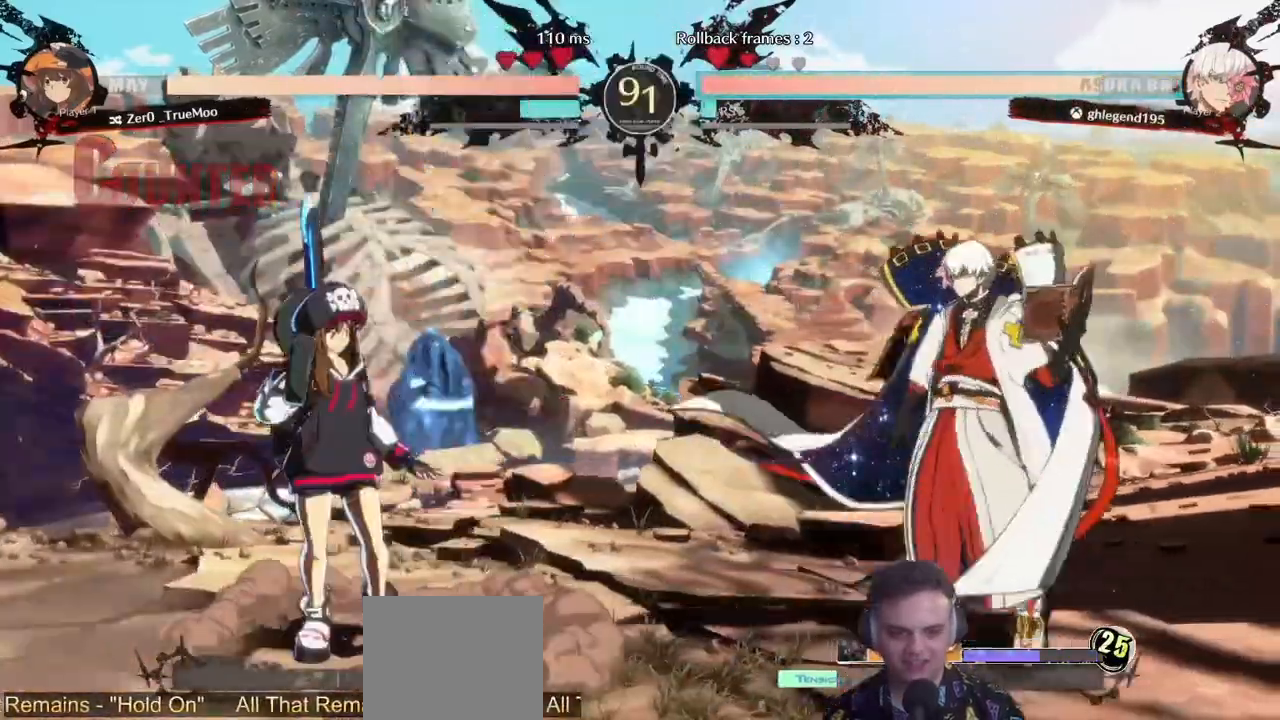
{"dt_ms": 500, "buttons": [], "left_stick": "center", "right_stick": "center", "events": [[33, "DPAD_LEFT", "down"], [83, "DPAD_DOWN", "up"], [150, "DPAD_LEFT", "up"], [167, "SQUARE", "down"], [250, "SQUARE", "up"]]}
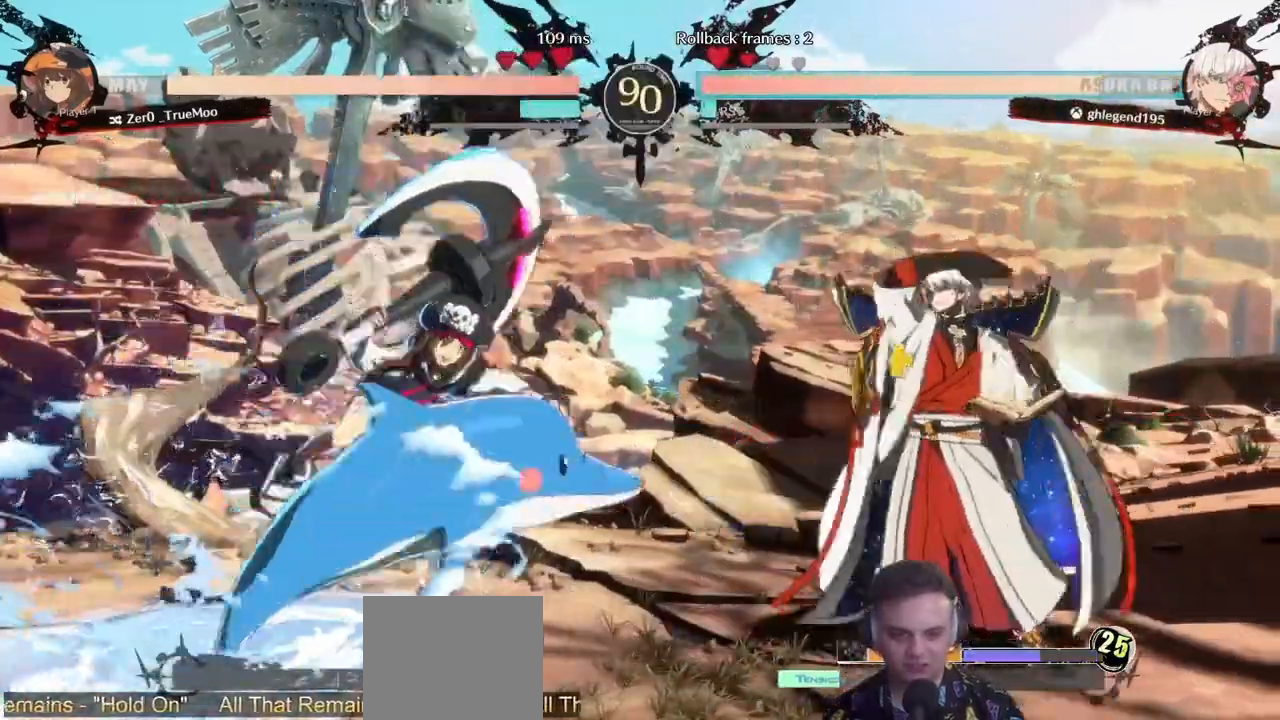
{"dt_ms": 500, "buttons": ["DPAD_DOWN", "DPAD_RIGHT"], "left_stick": "center", "right_stick": "center", "events": [[283, "DPAD_RIGHT", "down"], [400, "DPAD_DOWN", "down"]]}
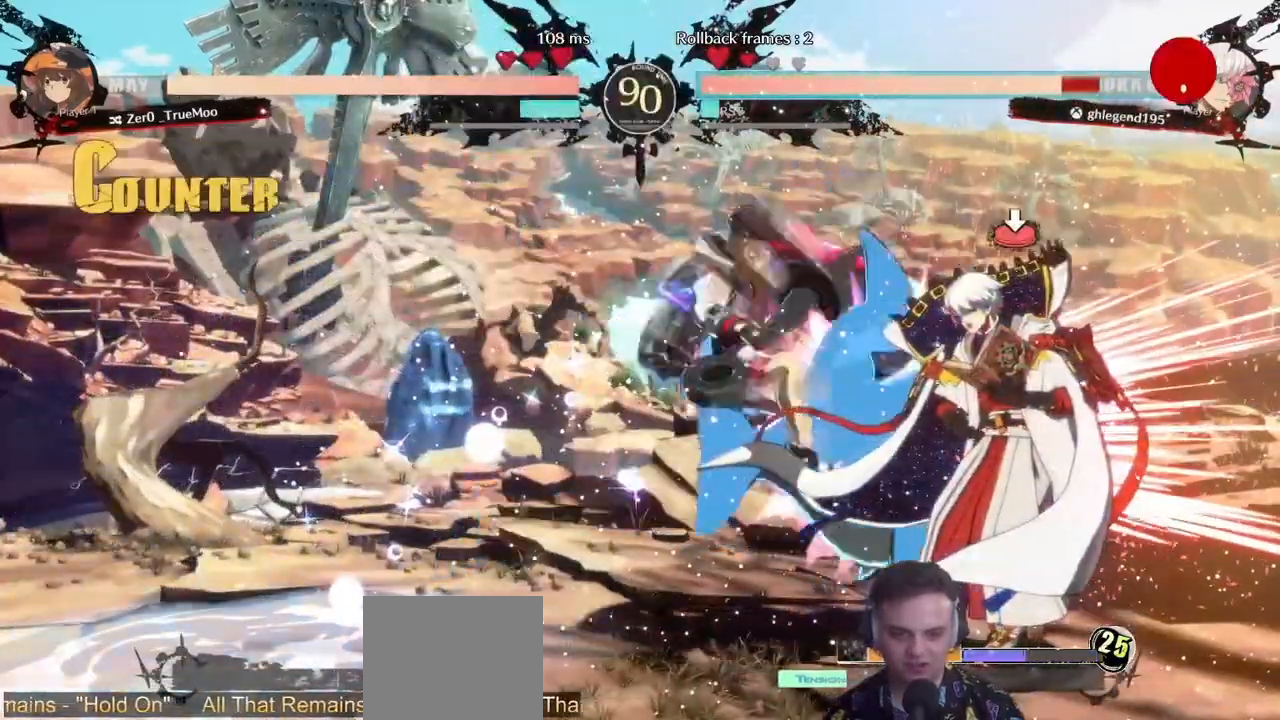
{"dt_ms": 500, "buttons": ["DPAD_DOWN", "DPAD_RIGHT"], "left_stick": "center", "right_stick": "center", "events": []}
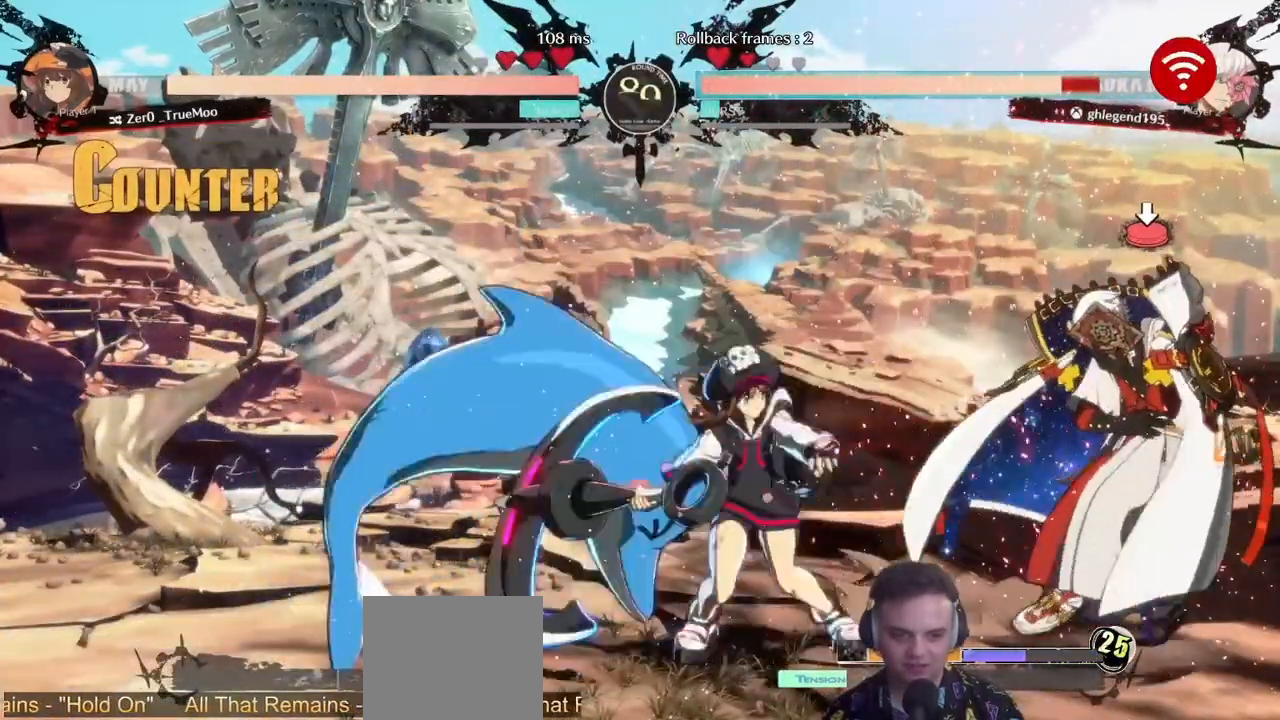
{"dt_ms": 500, "buttons": ["DPAD_RIGHT"], "left_stick": "center", "right_stick": "center", "events": [[283, "DPAD_DOWN", "up"], [333, "CIRCLE", "down"], [417, "CIRCLE", "up"]]}
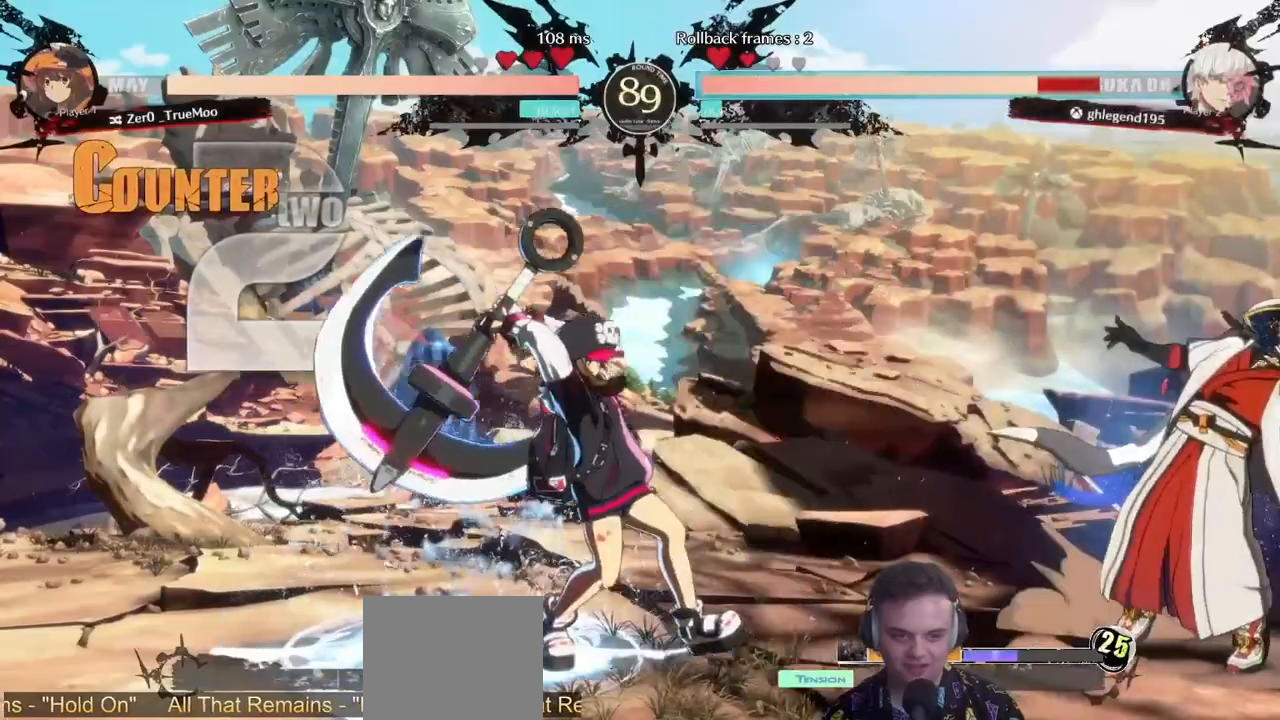
{"dt_ms": 500, "buttons": [], "left_stick": "center", "right_stick": "center", "events": [[17, "CIRCLE", "down"], [100, "CIRCLE", "up"], [117, "DPAD_RIGHT", "up"]]}
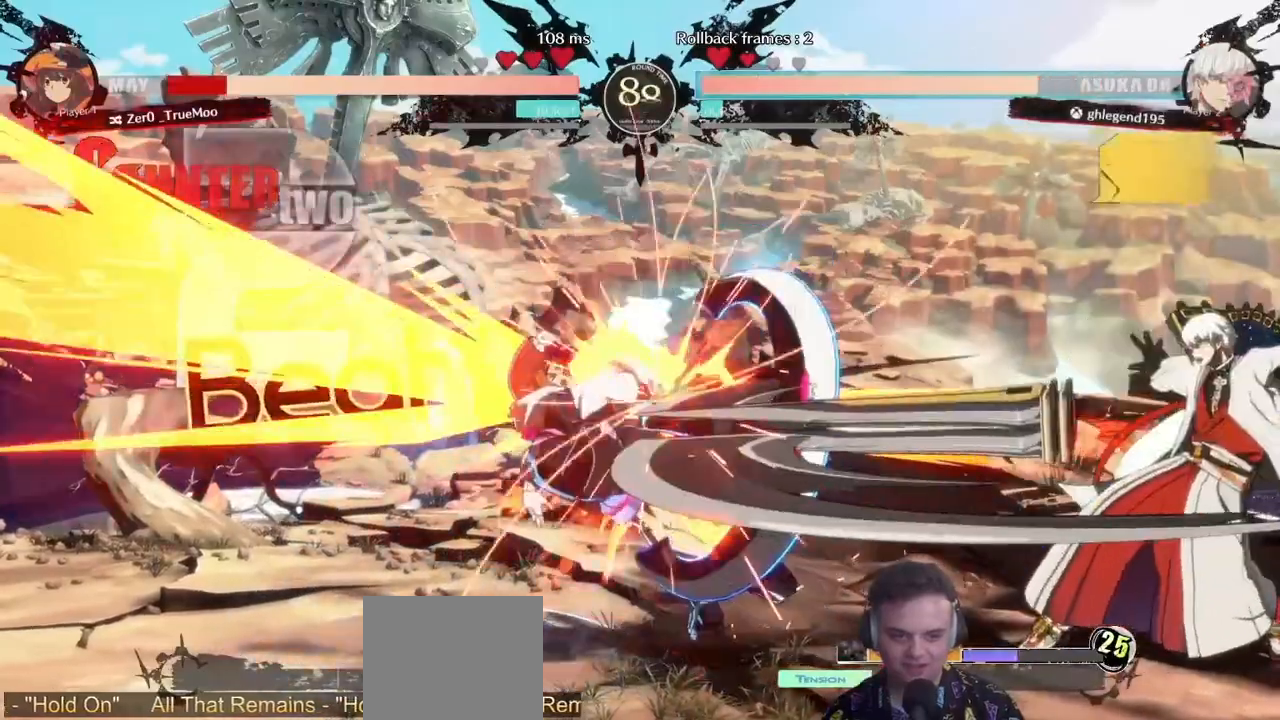
{"dt_ms": 500, "buttons": ["DPAD_DOWN"], "left_stick": "center", "right_stick": "center", "events": [[500, "DPAD_DOWN", "down"]]}